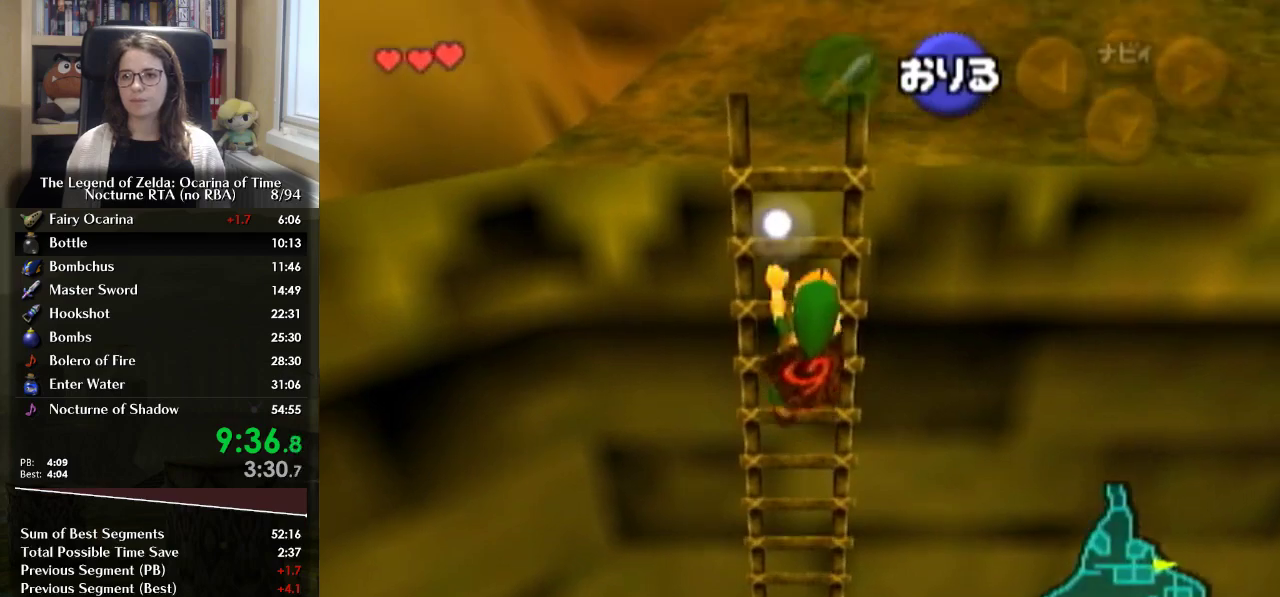
Gameplay with a controller (Nintendo layout); each line is a JSON object with the inputs held at the frame after it. "events" lists button and stick changes between this image and that frame as [ms after this image, input, new state], when the widget could be followed in between. Not read: L3 R3.
{"buttons": [], "left_stick": "up", "right_stick": "center", "events": []}
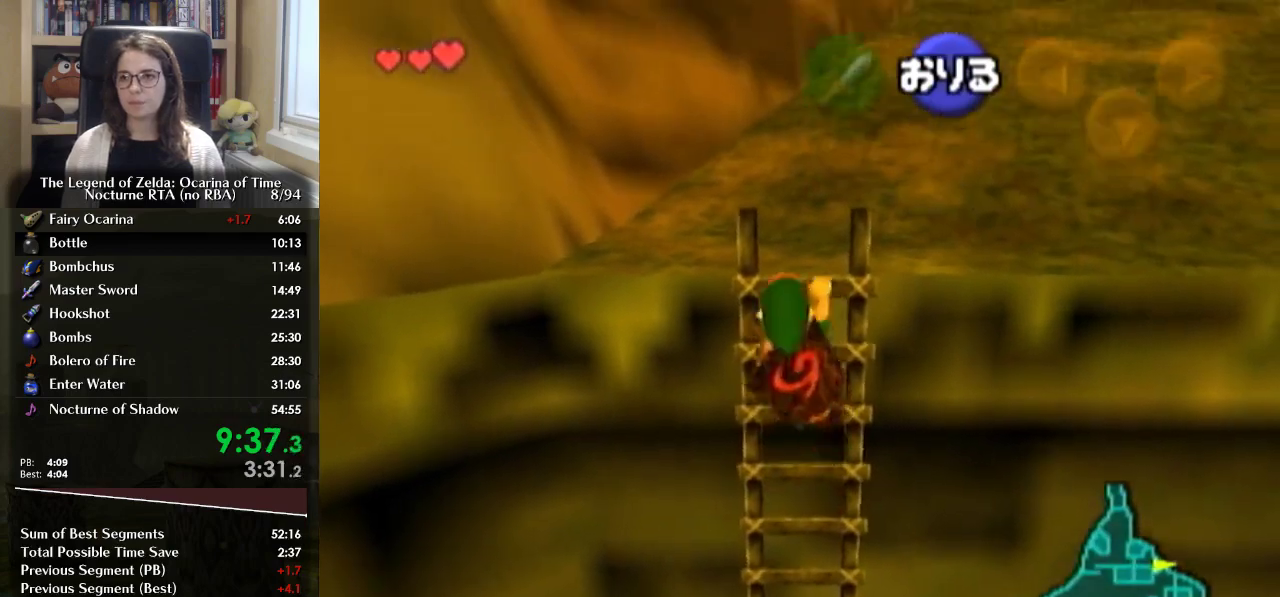
{"buttons": [], "left_stick": "up", "right_stick": "center", "events": []}
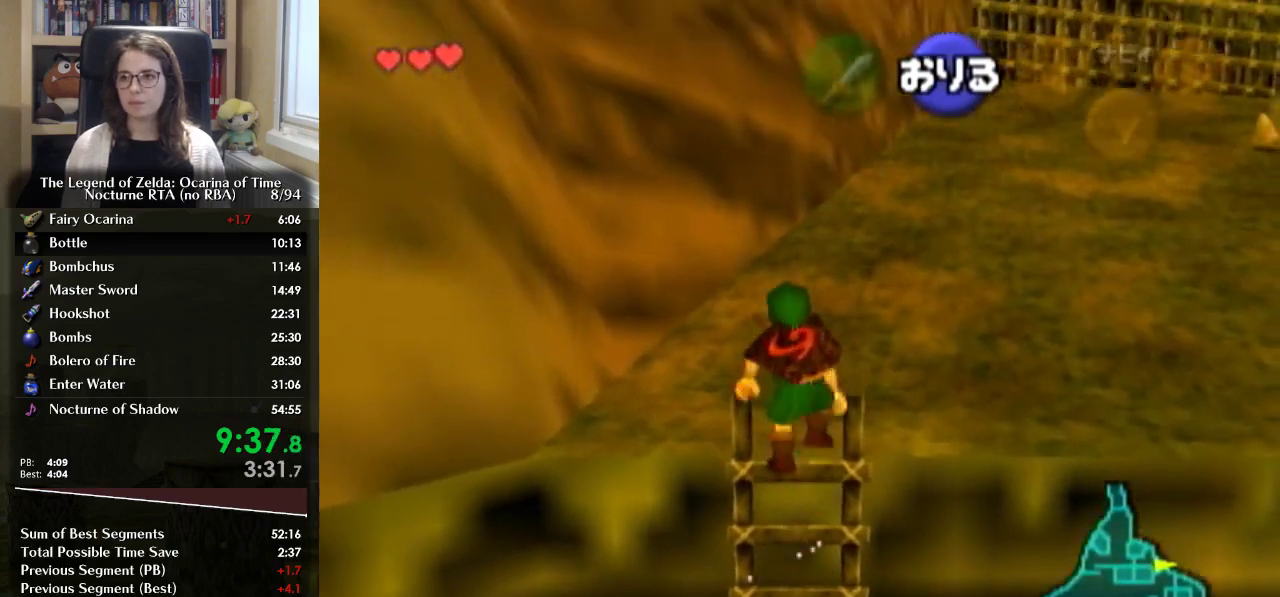
{"buttons": ["L1"], "left_stick": "up-right", "right_stick": "center", "events": [[200, "left_stick", "up-right"], [500, "L1", "down"]]}
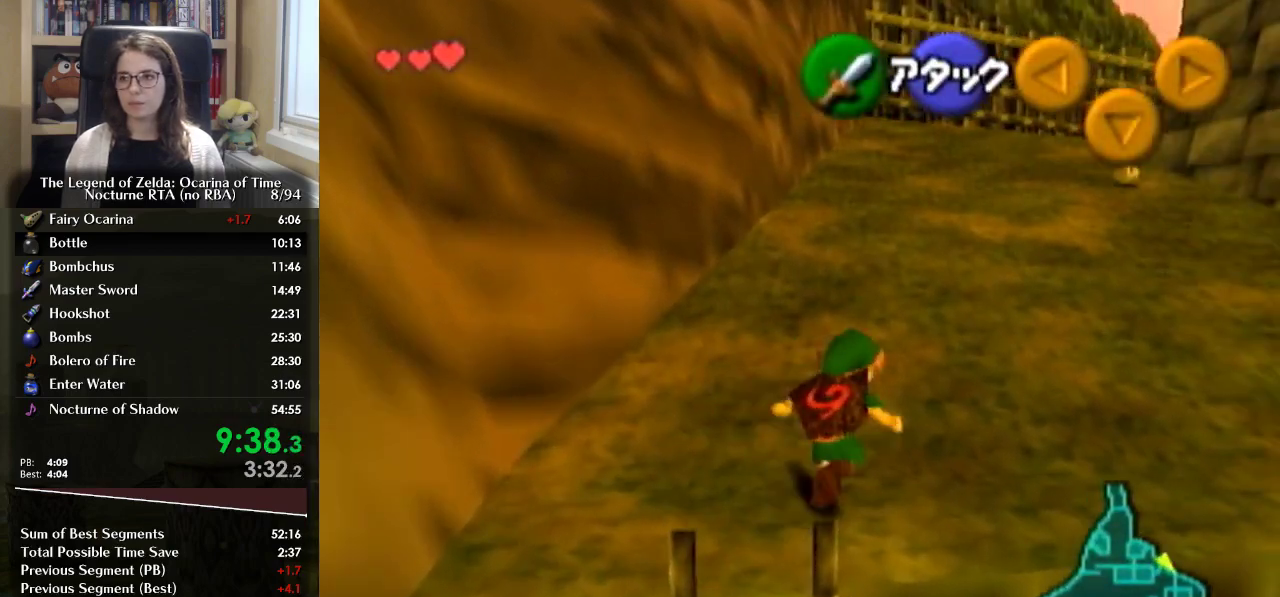
{"buttons": [], "left_stick": "up", "right_stick": "center", "events": [[33, "A", "down"], [33, "left_stick", "up"], [200, "A", "up"], [200, "L1", "up"]]}
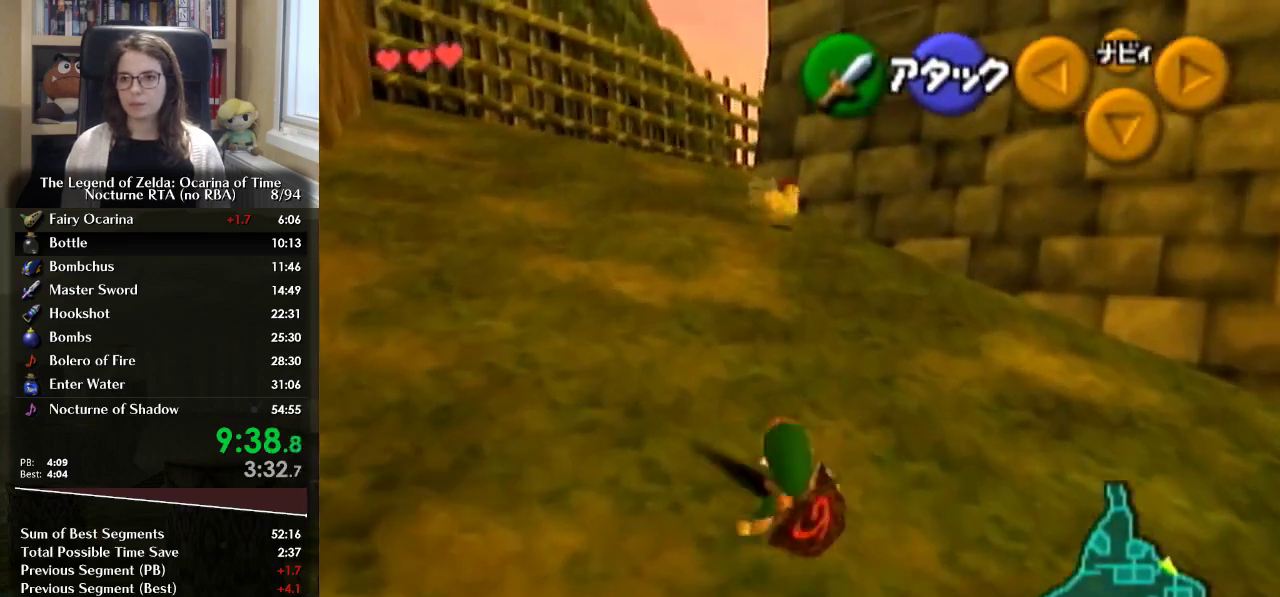
{"buttons": [], "left_stick": "up", "right_stick": "center", "events": [[333, "A", "down"], [433, "A", "up"]]}
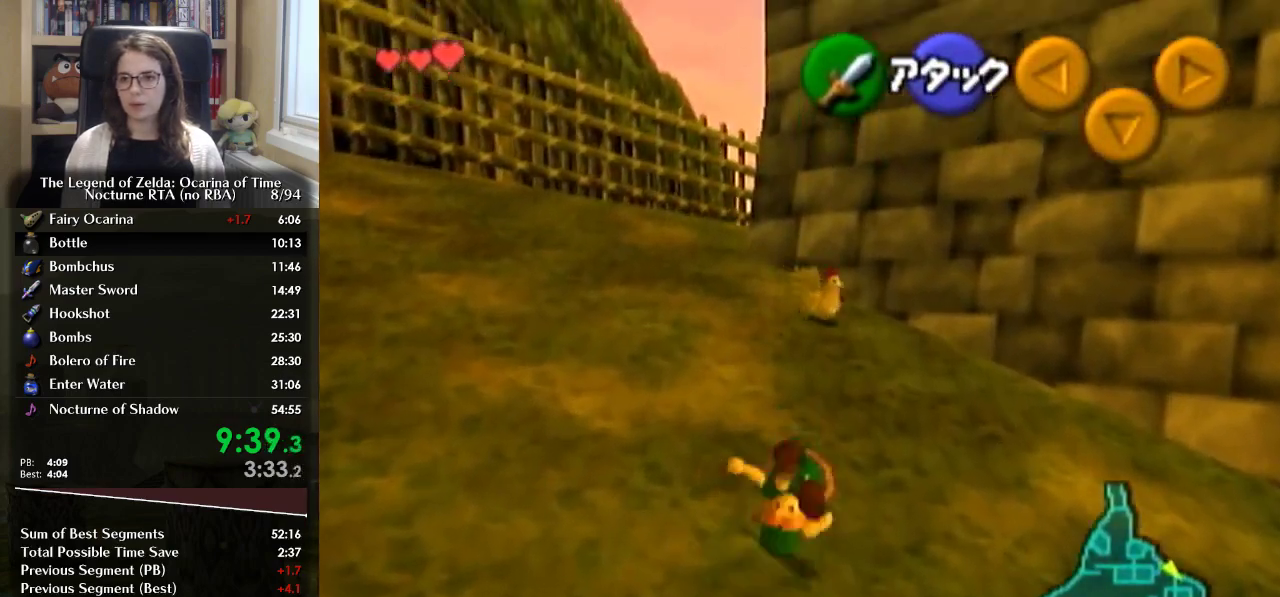
{"buttons": [], "left_stick": "up", "right_stick": "center", "events": []}
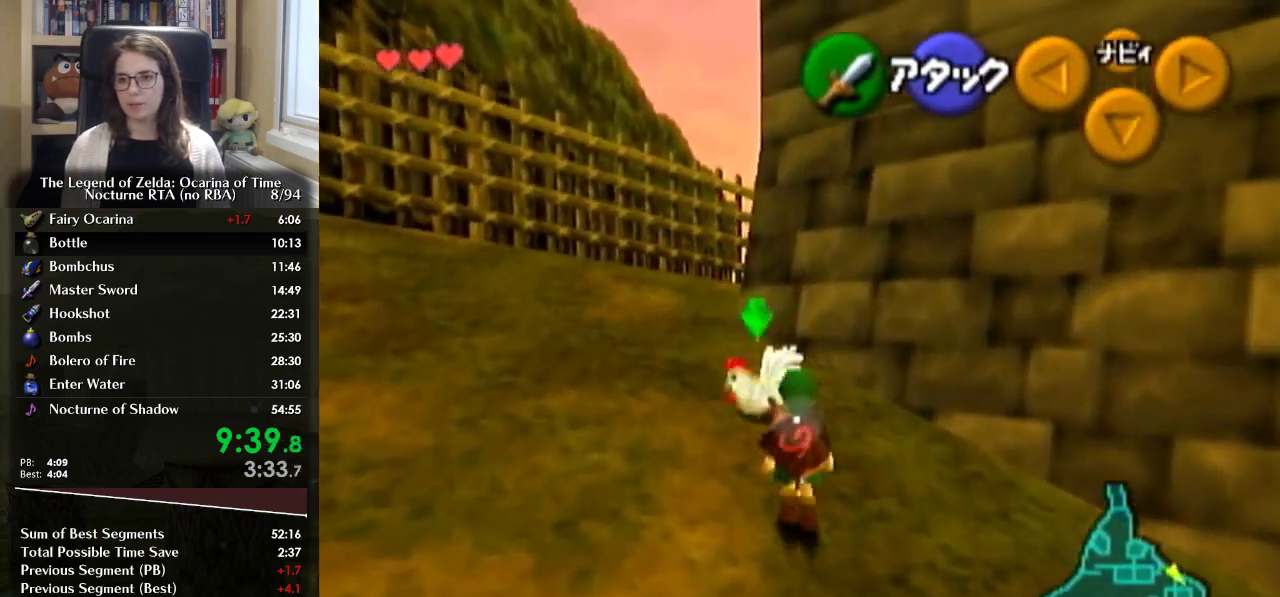
{"buttons": ["A"], "left_stick": "up-left", "right_stick": "center", "events": [[167, "left_stick", "up-left"], [267, "left_stick", "left"], [433, "left_stick", "up-left"], [467, "A", "down"]]}
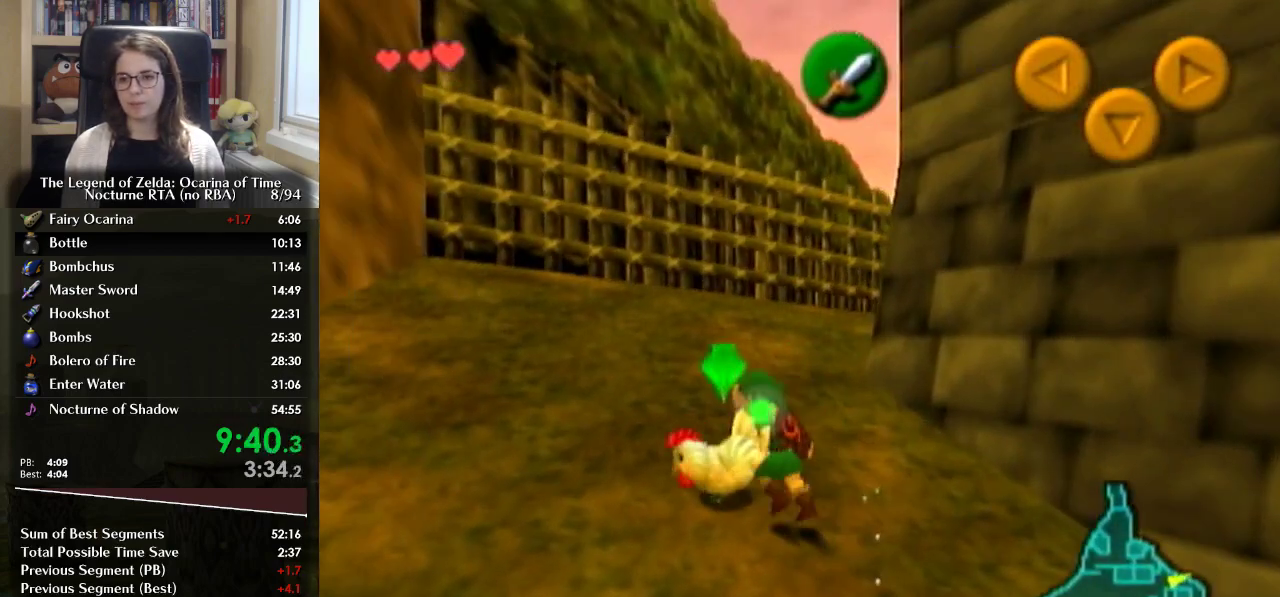
{"buttons": [], "left_stick": "down-right", "right_stick": "center", "events": [[33, "A", "up"], [100, "left_stick", "center"], [133, "A", "down"], [200, "A", "up"], [267, "A", "down"], [367, "A", "up"], [500, "left_stick", "down-right"]]}
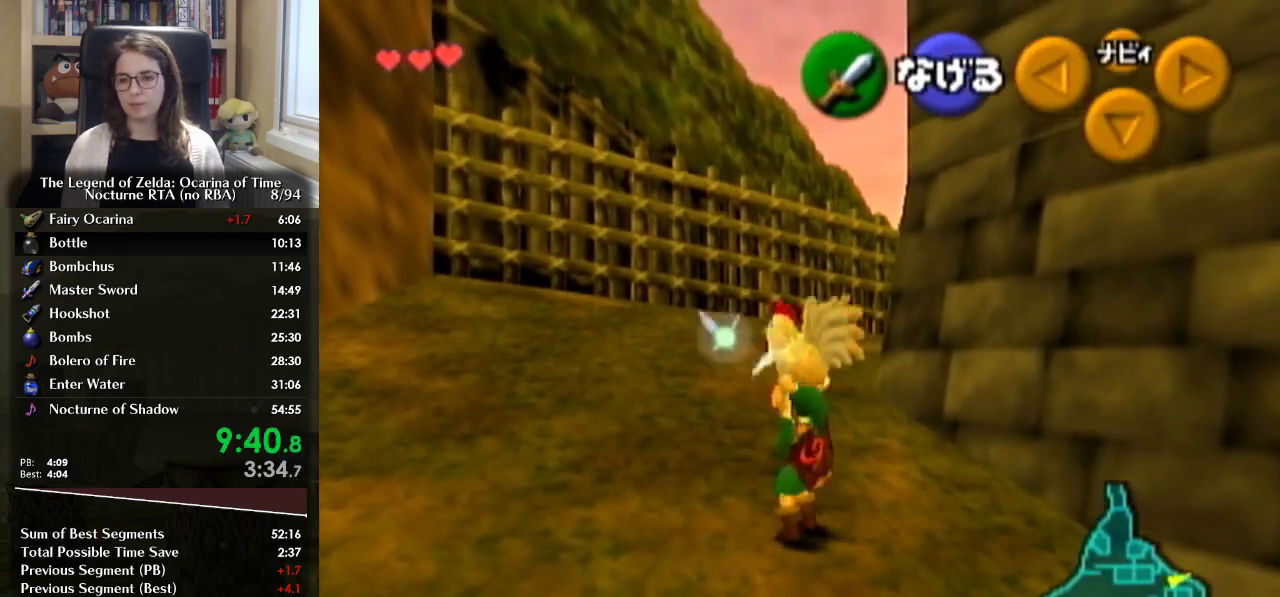
{"buttons": [], "left_stick": "down-right", "right_stick": "center", "events": []}
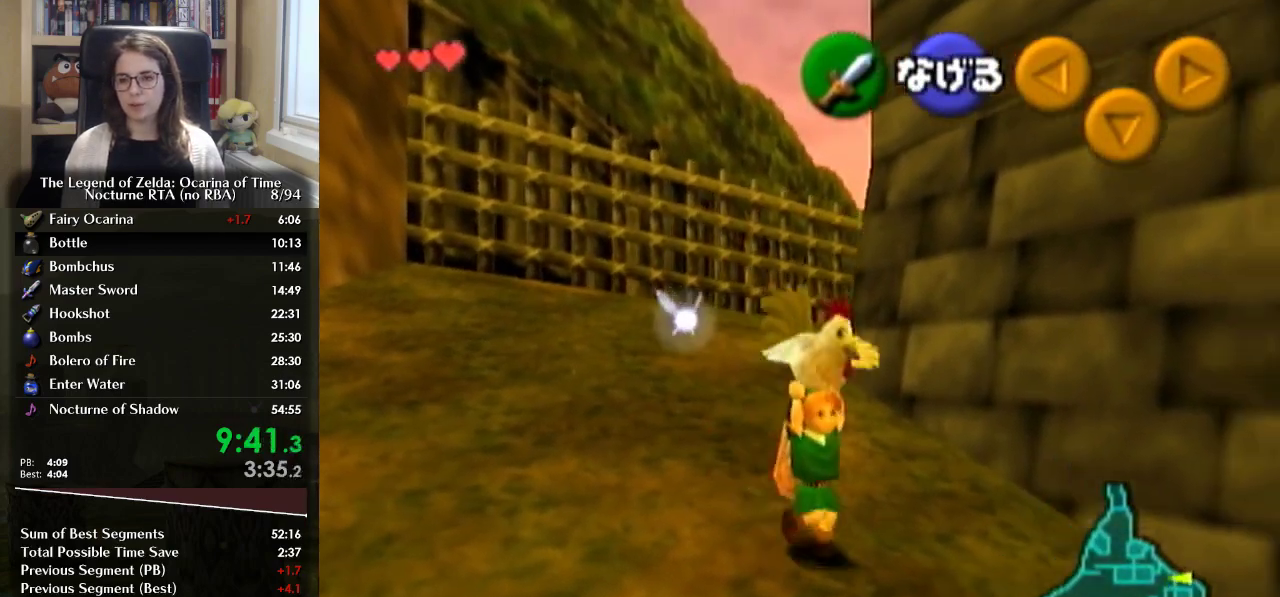
{"buttons": [], "left_stick": "up", "right_stick": "center", "events": [[67, "L1", "down"], [200, "left_stick", "up-right"], [267, "L1", "up"], [300, "left_stick", "up"]]}
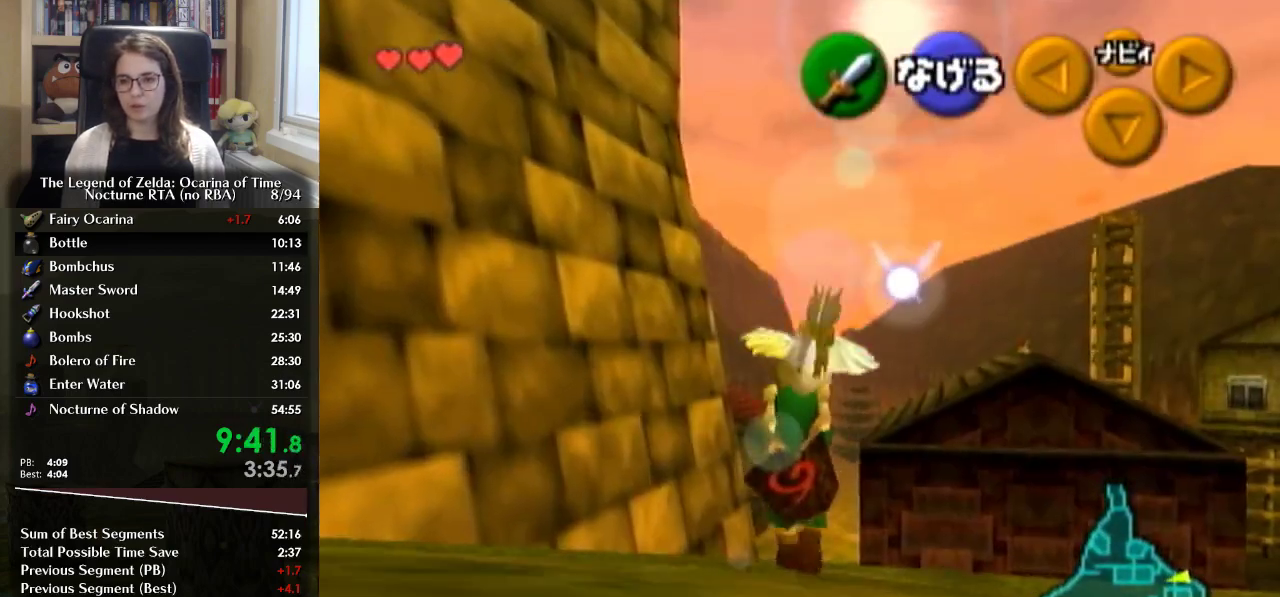
{"buttons": [], "left_stick": "up", "right_stick": "center", "events": [[33, "left_stick", "up-right"], [467, "left_stick", "up"]]}
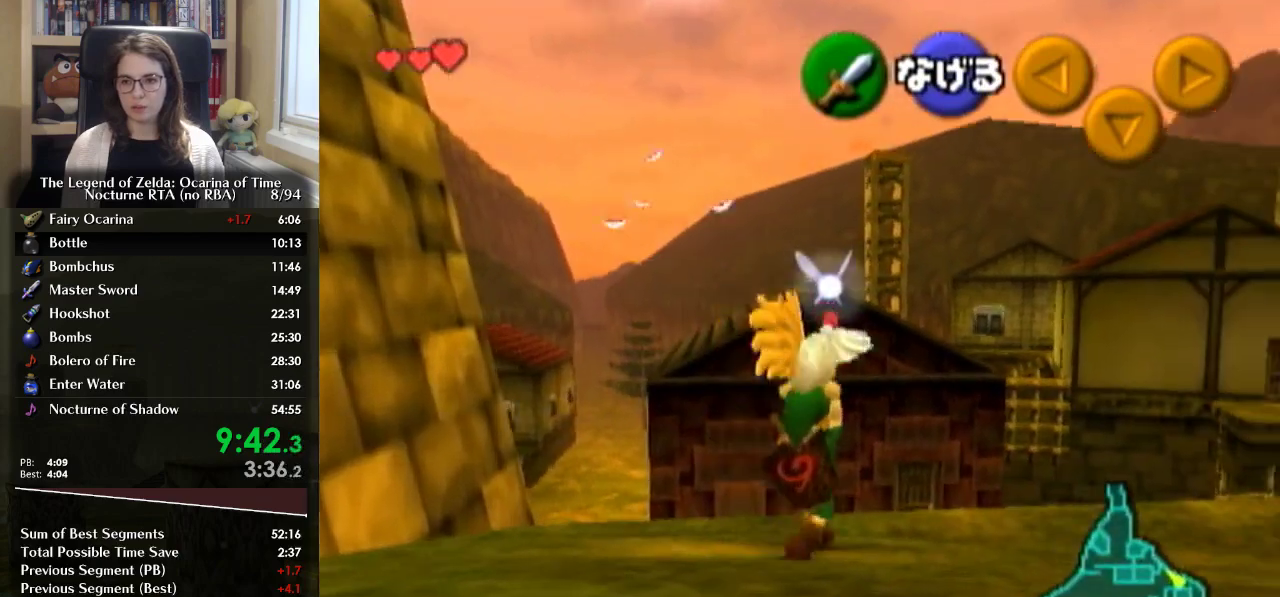
{"buttons": [], "left_stick": "up-left", "right_stick": "center", "events": [[433, "left_stick", "up-left"]]}
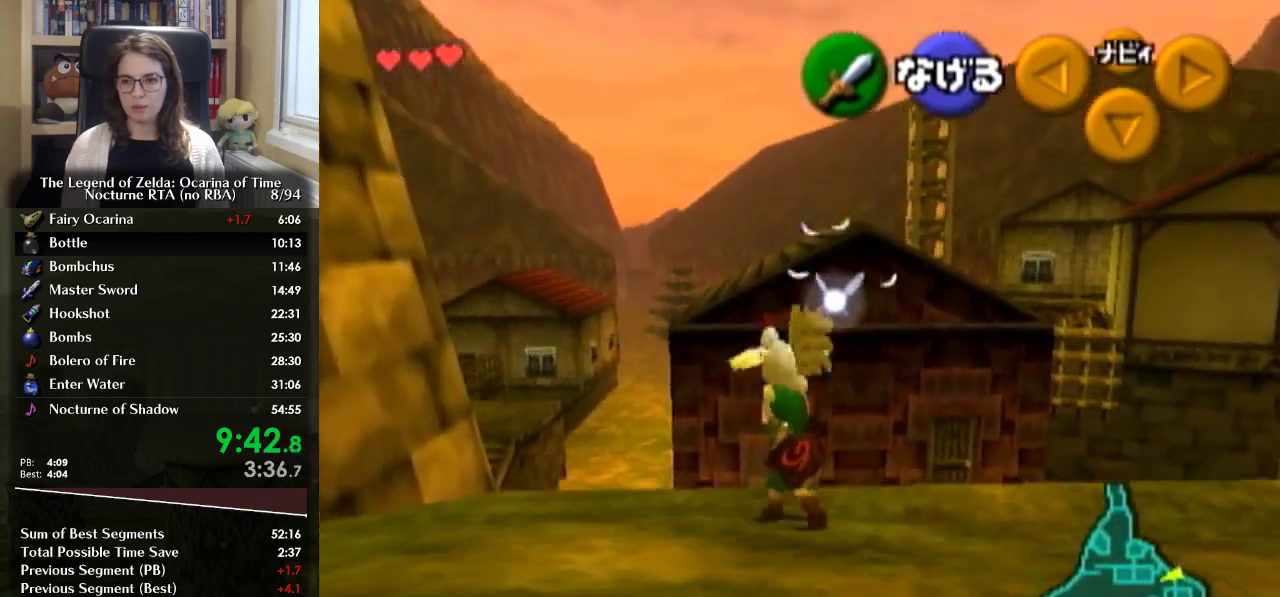
{"buttons": [], "left_stick": "up-left", "right_stick": "center", "events": []}
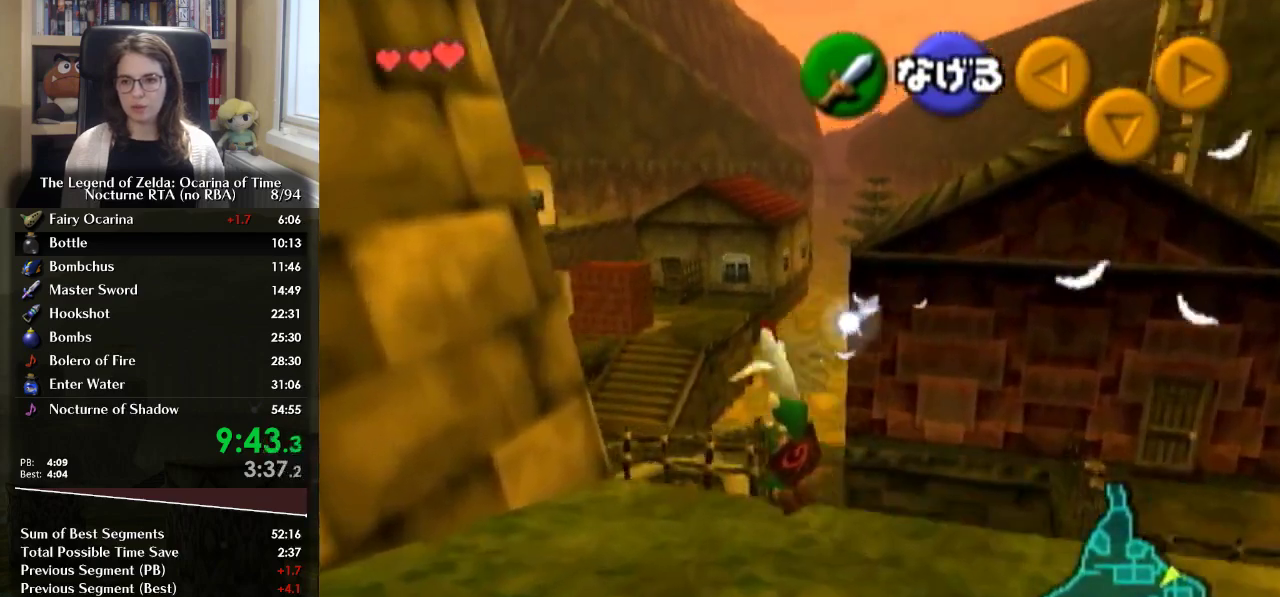
{"buttons": [], "left_stick": "up-left", "right_stick": "center", "events": []}
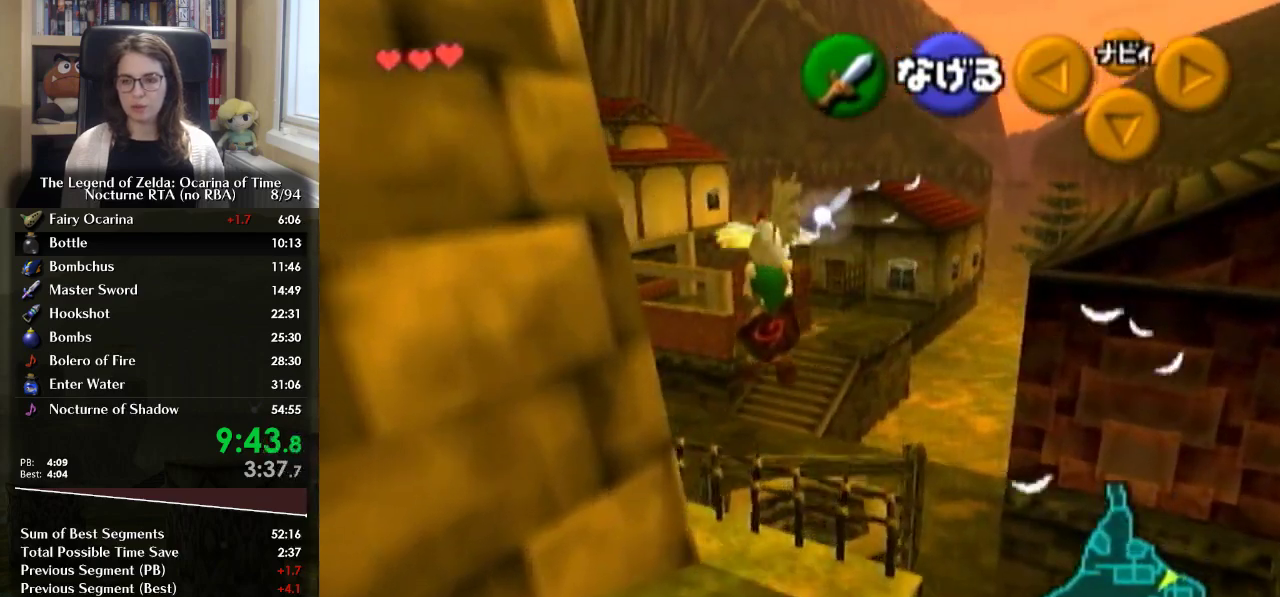
{"buttons": [], "left_stick": "up", "right_stick": "center", "events": [[300, "left_stick", "up"]]}
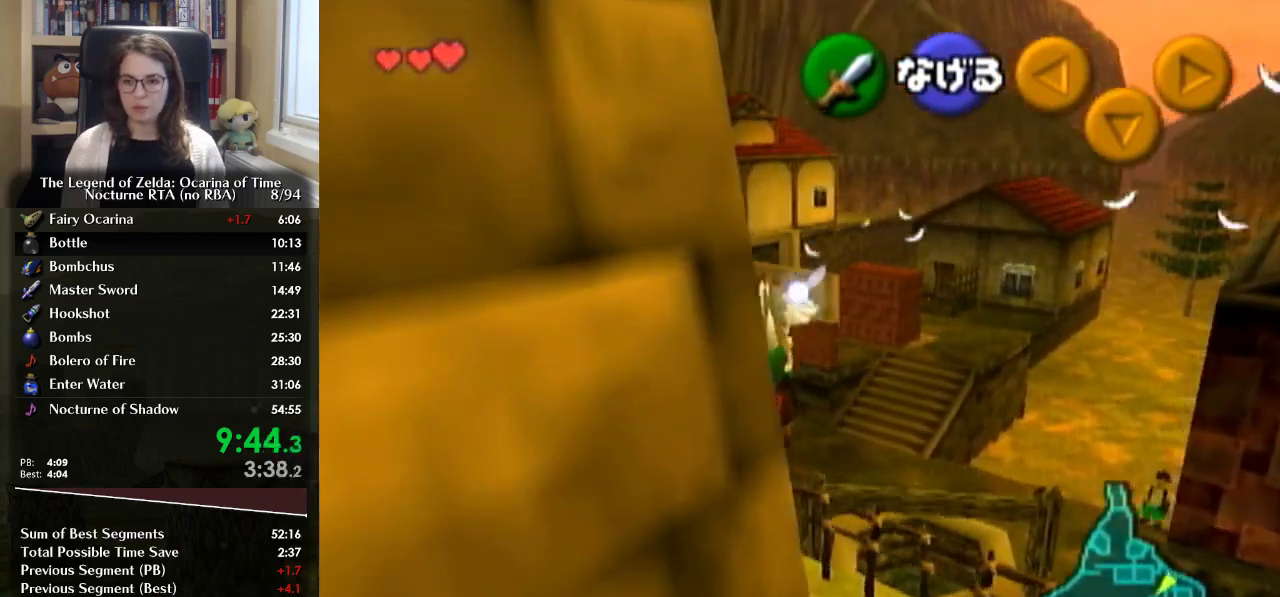
{"buttons": [], "left_stick": "up", "right_stick": "center", "events": []}
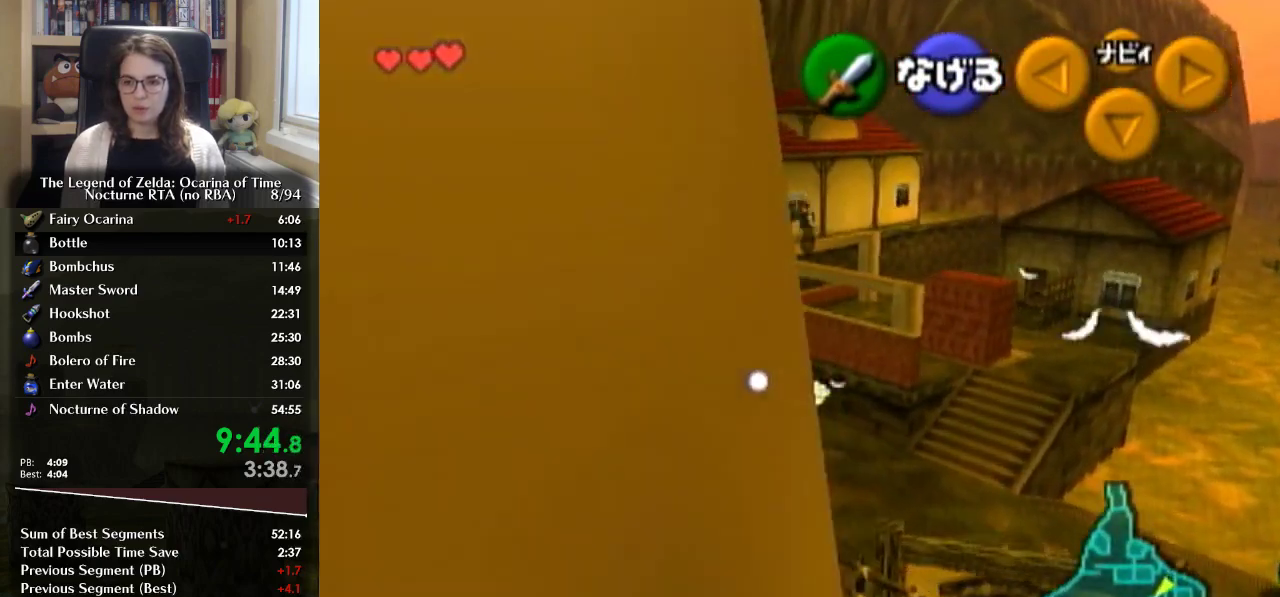
{"buttons": [], "left_stick": "up-left", "right_stick": "center", "events": [[367, "left_stick", "up-left"]]}
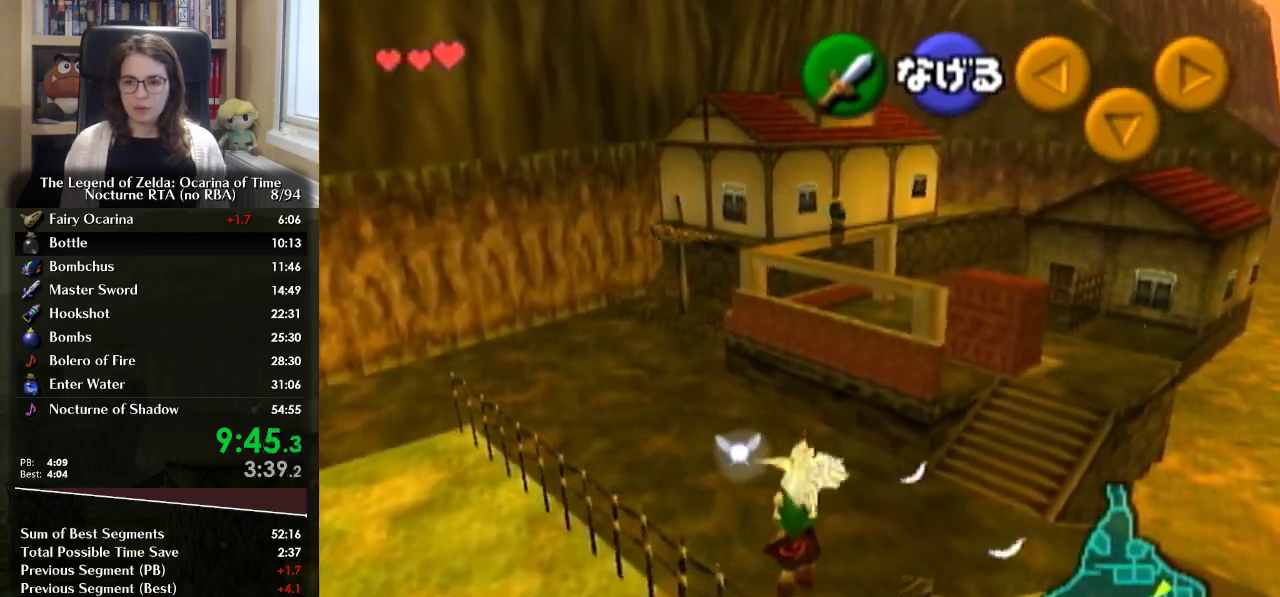
{"buttons": [], "left_stick": "up", "right_stick": "center", "events": [[233, "left_stick", "up"]]}
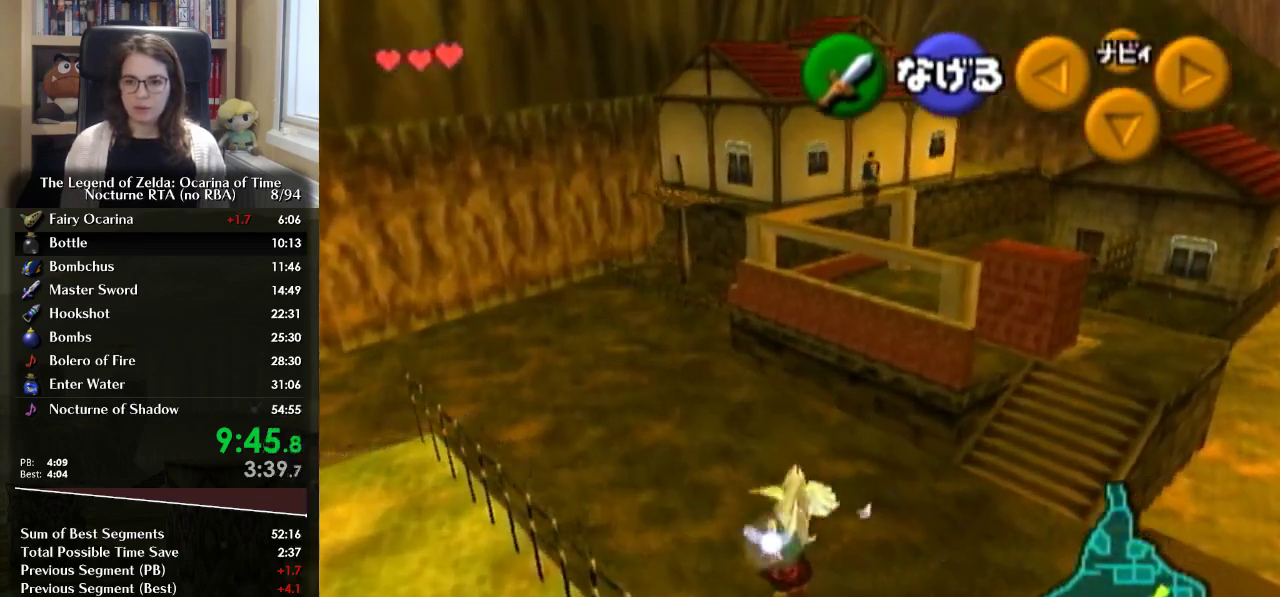
{"buttons": [], "left_stick": "up-left", "right_stick": "center", "events": [[33, "left_stick", "up-left"]]}
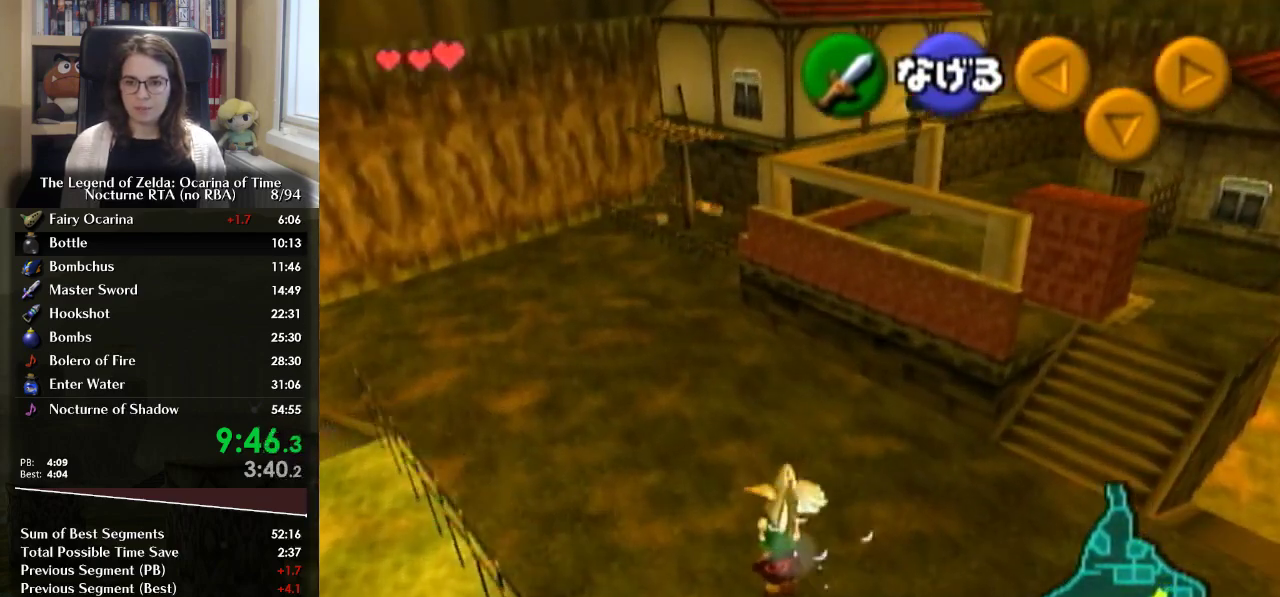
{"buttons": [], "left_stick": "up", "right_stick": "center", "events": [[267, "left_stick", "up"]]}
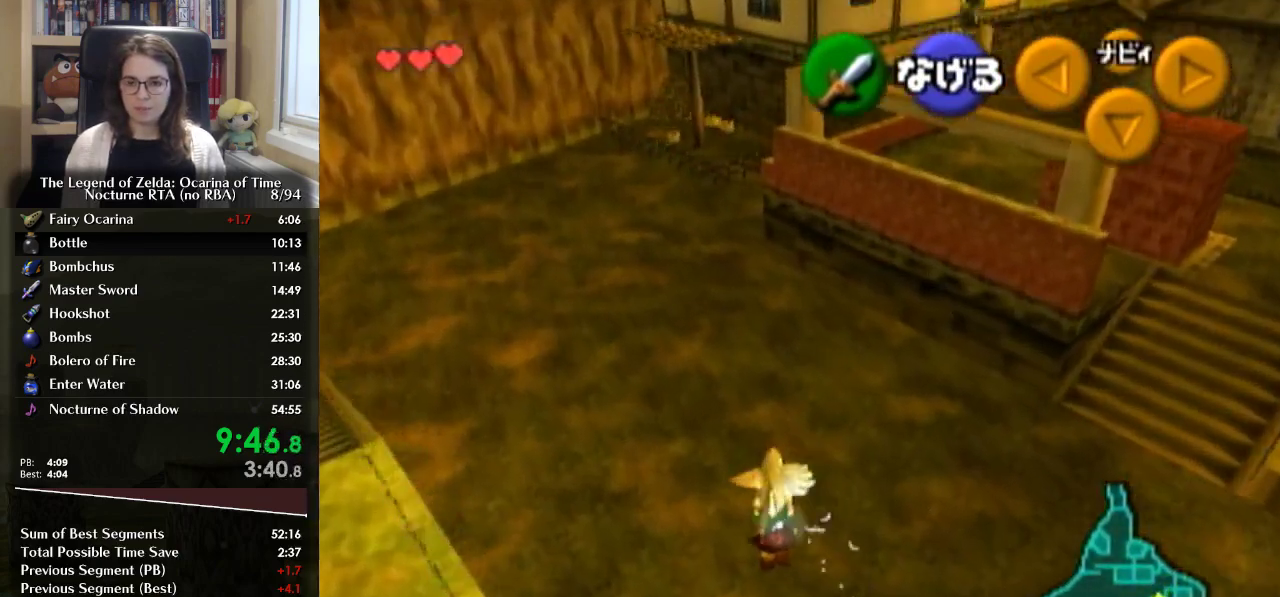
{"buttons": [], "left_stick": "up", "right_stick": "center", "events": []}
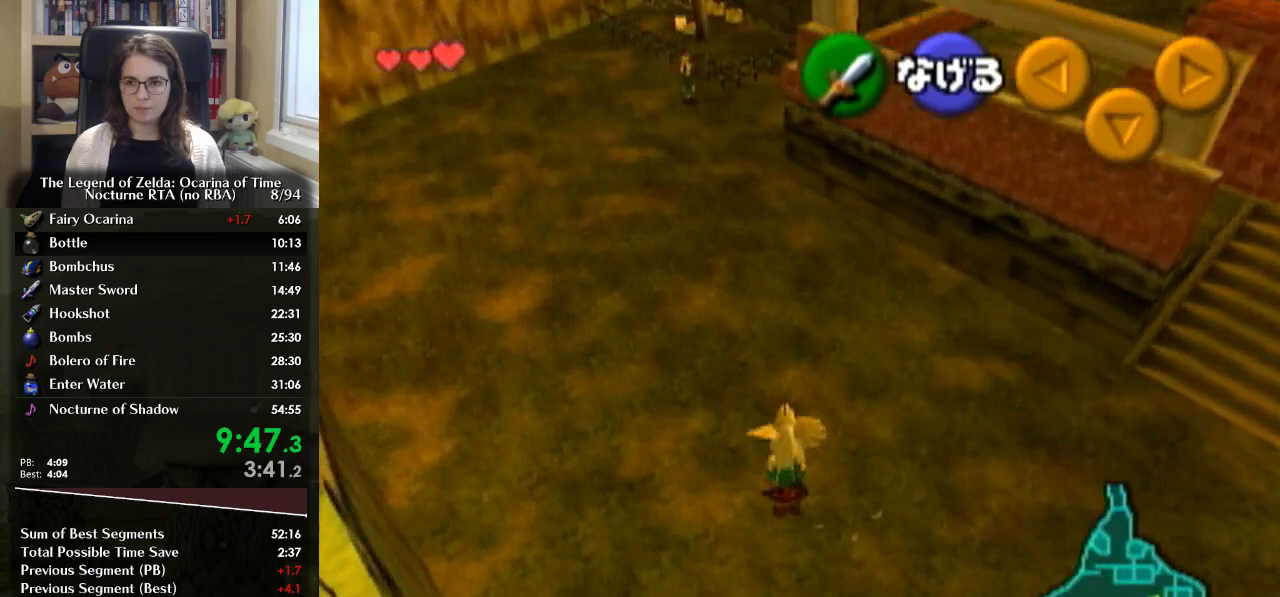
{"buttons": [], "left_stick": "up", "right_stick": "center", "events": [[33, "left_stick", "up-left"], [267, "left_stick", "up"]]}
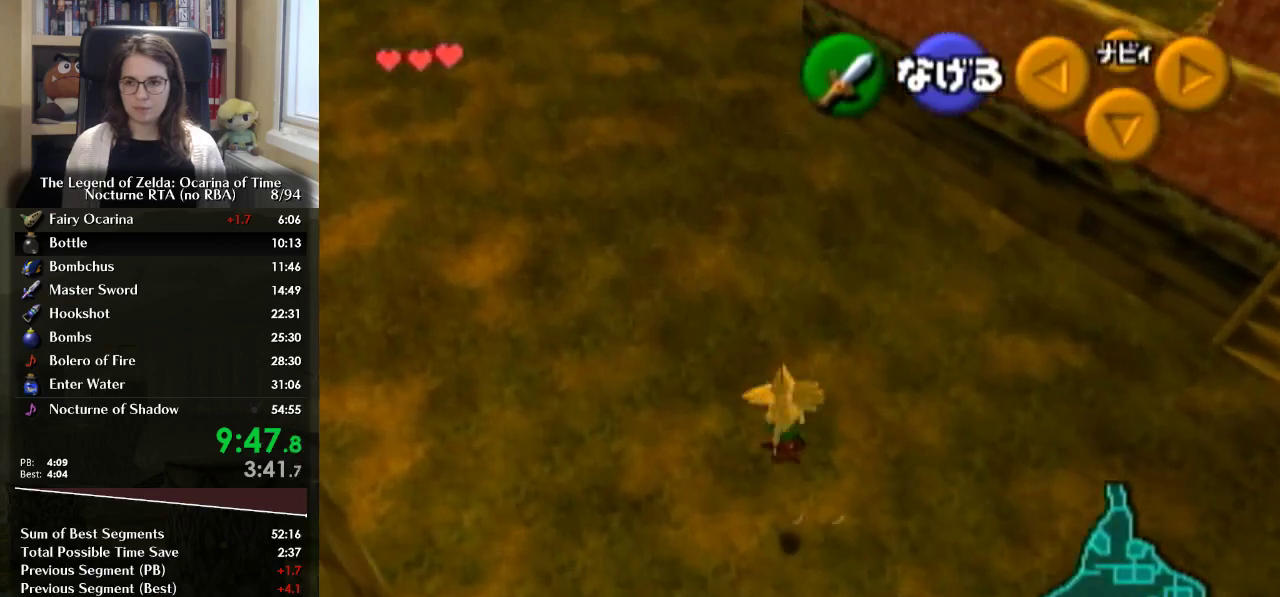
{"buttons": [], "left_stick": "down-right", "right_stick": "center", "events": [[100, "A", "down"], [167, "A", "up"], [167, "left_stick", "center"], [333, "left_stick", "down-right"]]}